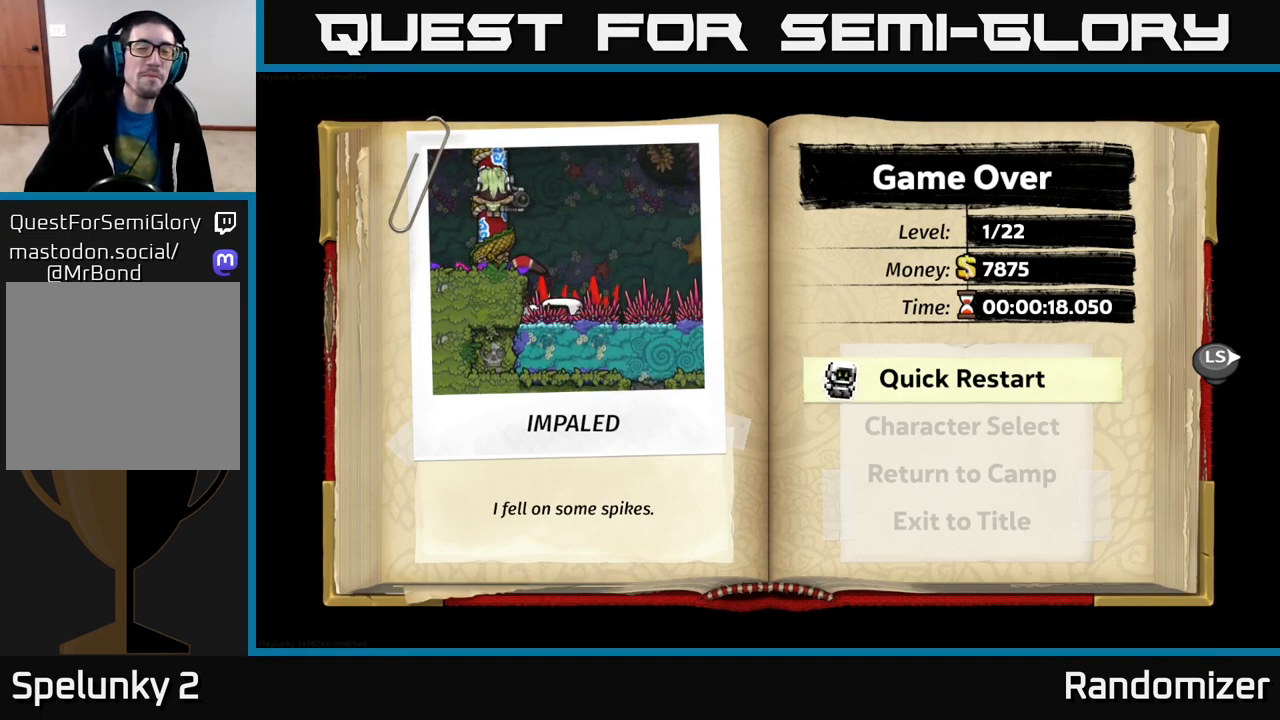
Gameplay with a controller (Xbox layout); each line is a JSON object with the inputs held at the frame after it. "events" lists button and stick changes between this image and that frame as [ms after this image, input, new state], when the widget could be followed in between.
{"buttons": [], "left_stick": "center", "right_stick": "center", "events": [[317, "A", "down"], [433, "A", "up"]]}
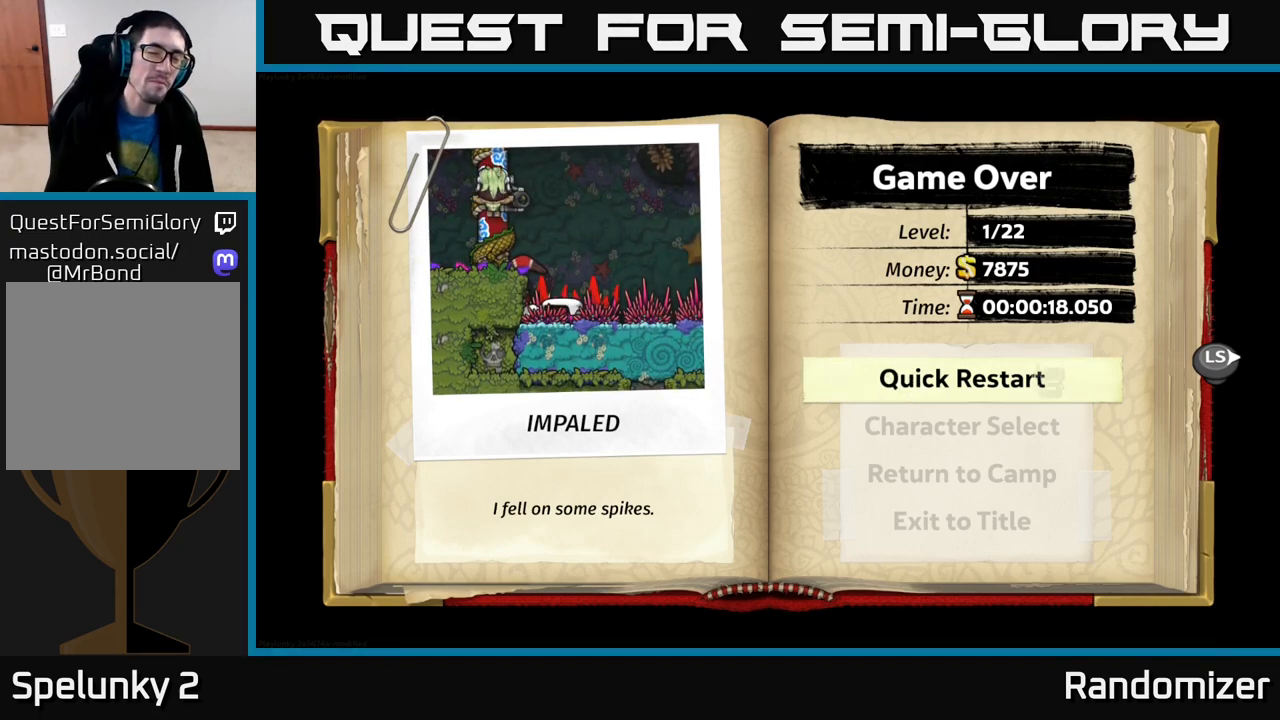
{"buttons": [], "left_stick": "center", "right_stick": "center", "events": []}
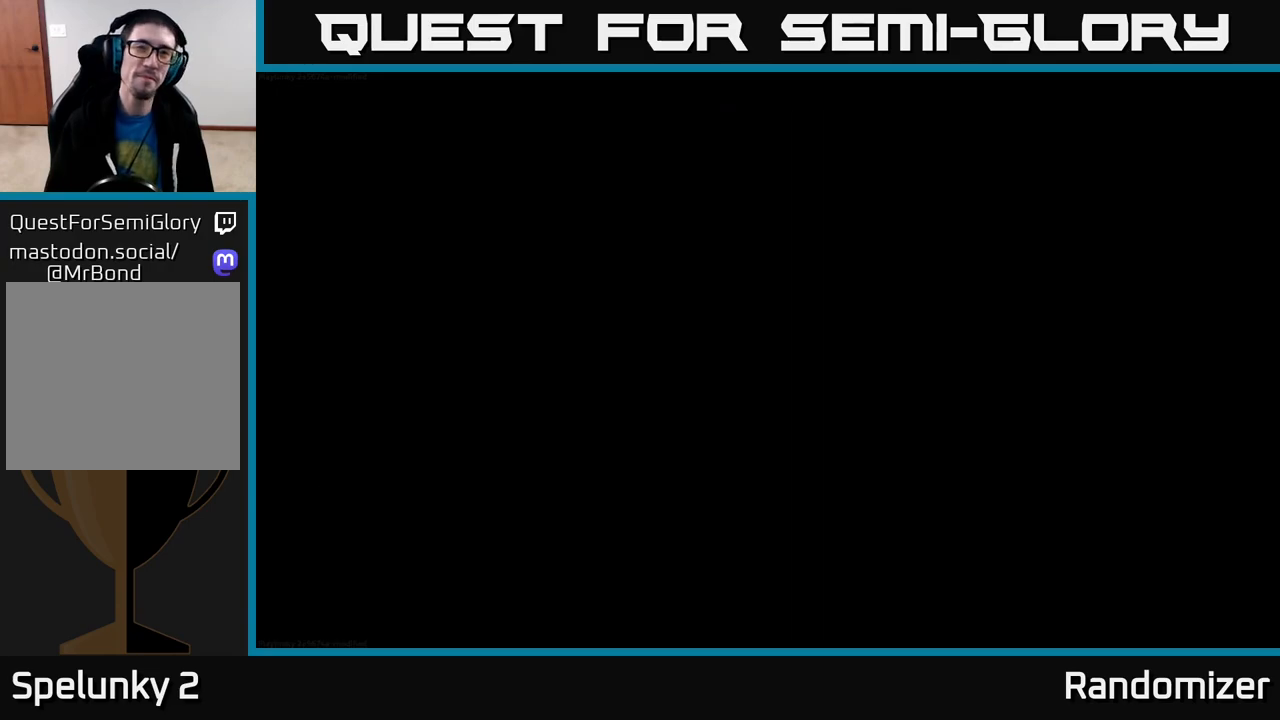
{"buttons": [], "left_stick": "center", "right_stick": "center", "events": []}
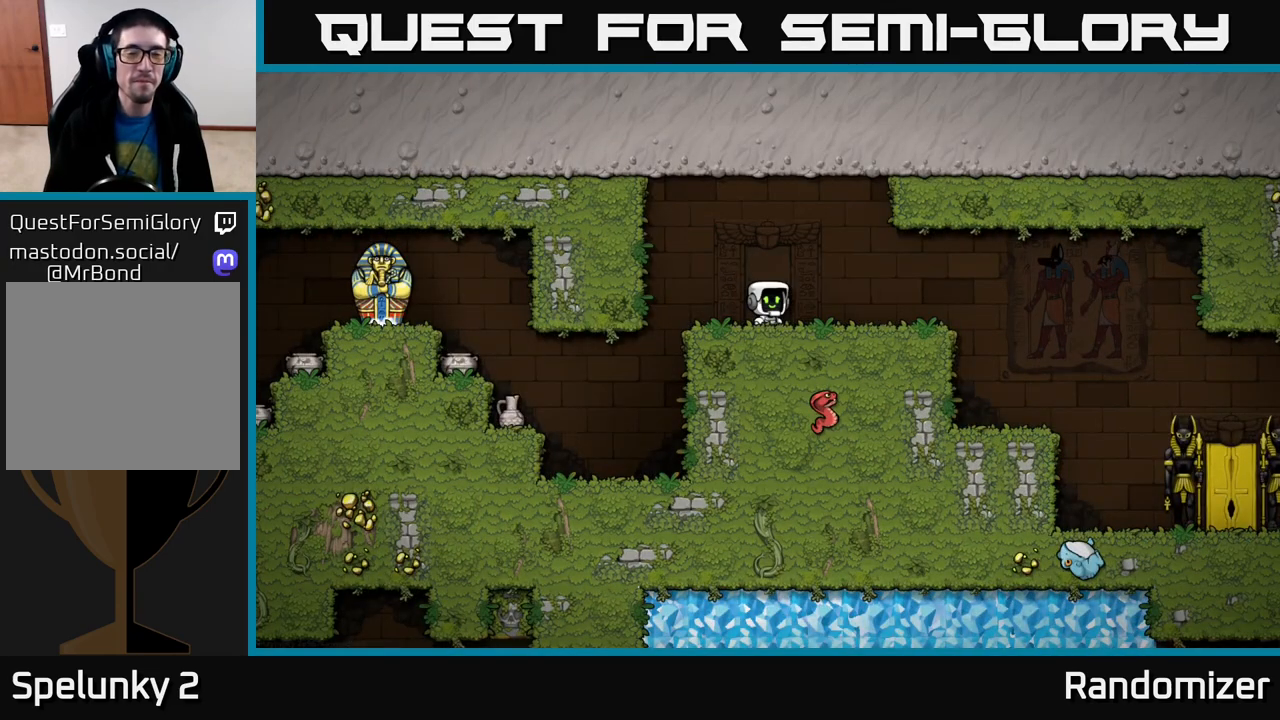
{"buttons": [], "left_stick": "right", "right_stick": "center", "events": [[417, "left_stick", "right"]]}
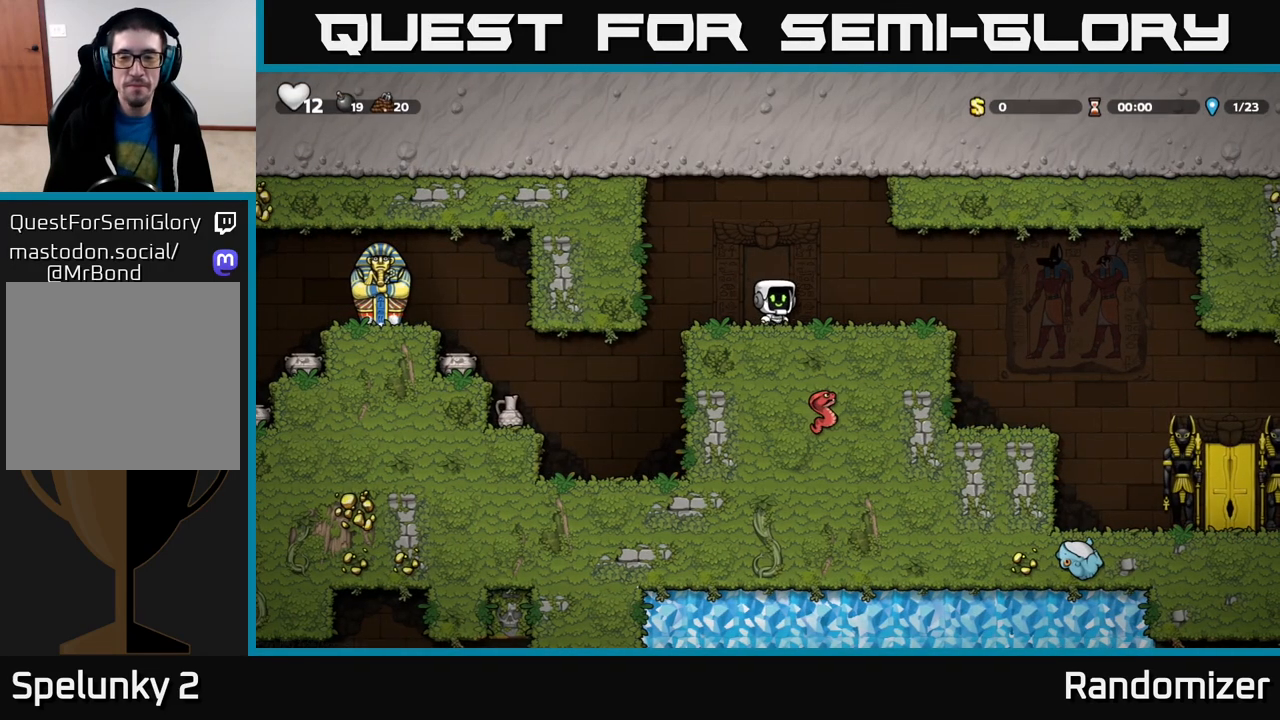
{"buttons": [], "left_stick": "center", "right_stick": "center", "events": [[433, "left_stick", "center"]]}
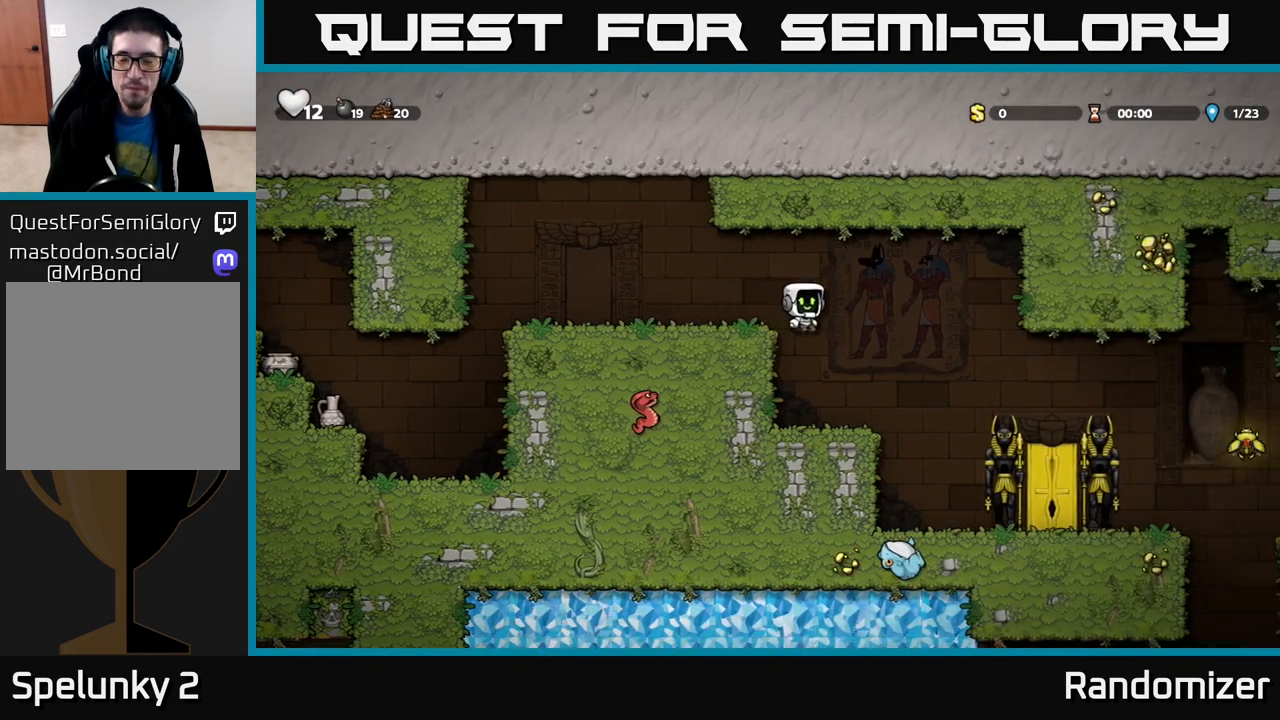
{"buttons": [], "left_stick": "right", "right_stick": "center", "events": [[383, "left_stick", "right"]]}
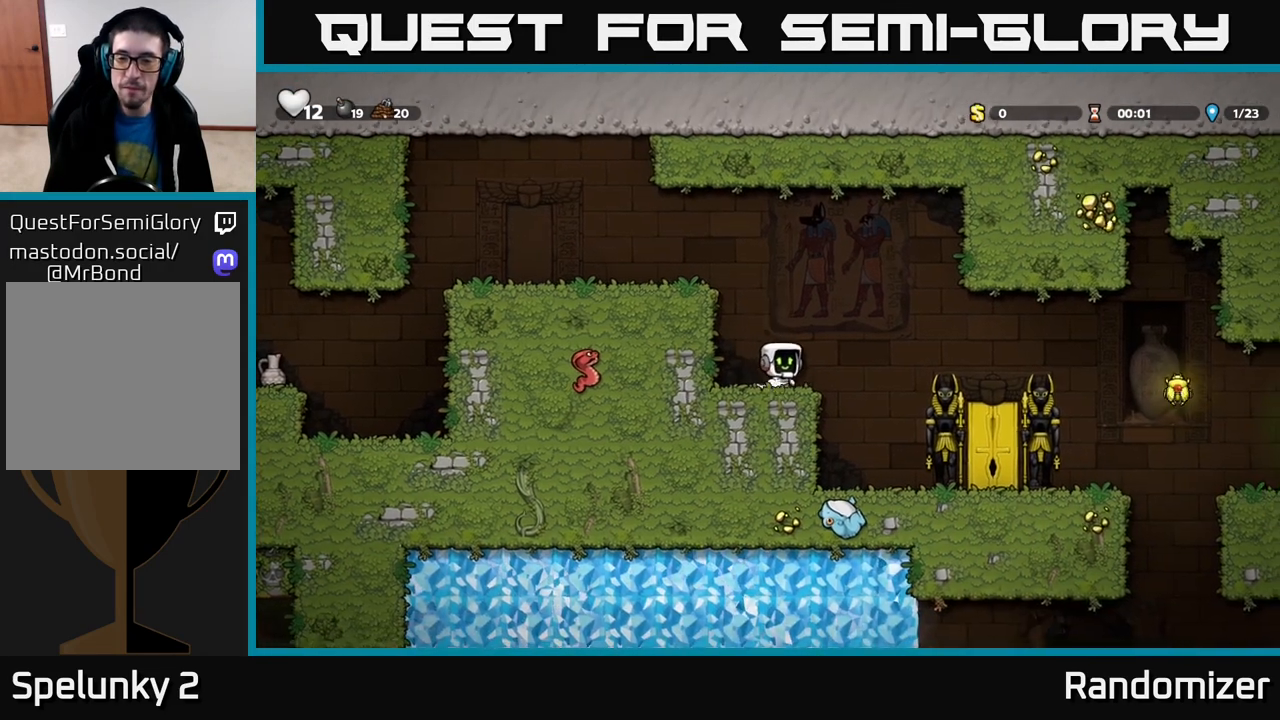
{"buttons": [], "left_stick": "right", "right_stick": "center", "events": []}
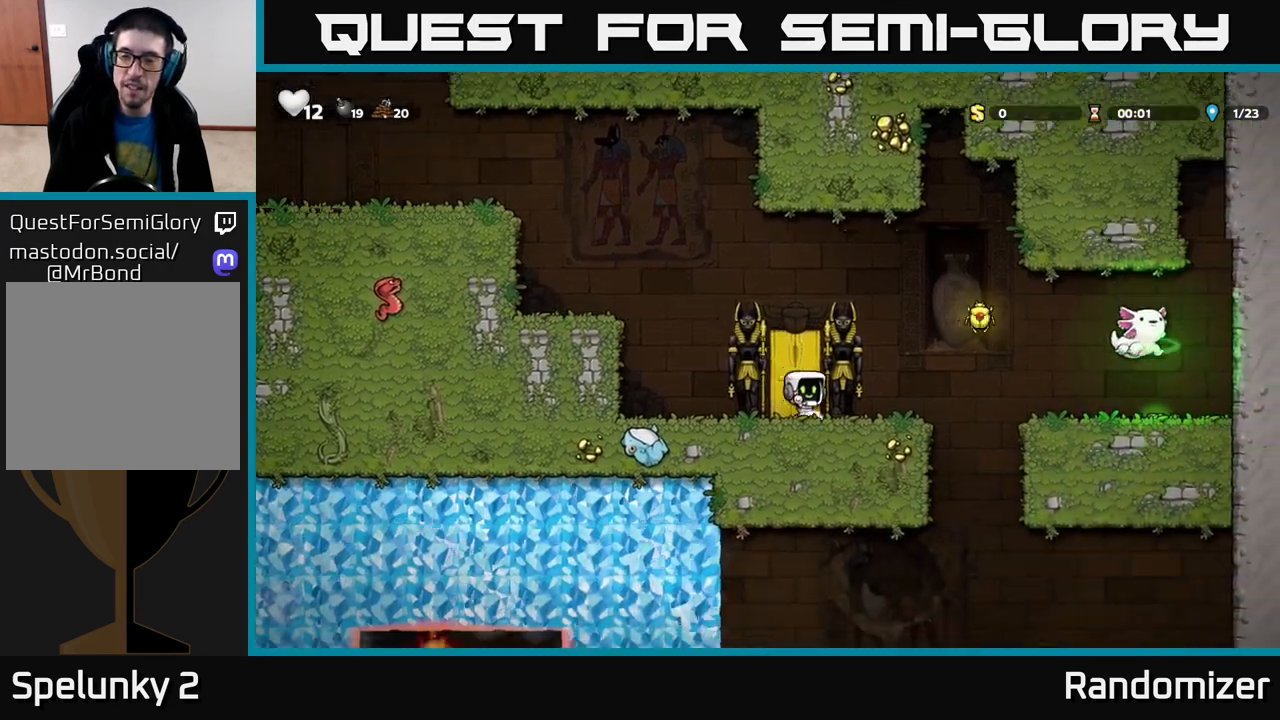
{"buttons": ["A"], "left_stick": "up-left", "right_stick": "center", "events": [[67, "A", "down"], [500, "left_stick", "up-left"]]}
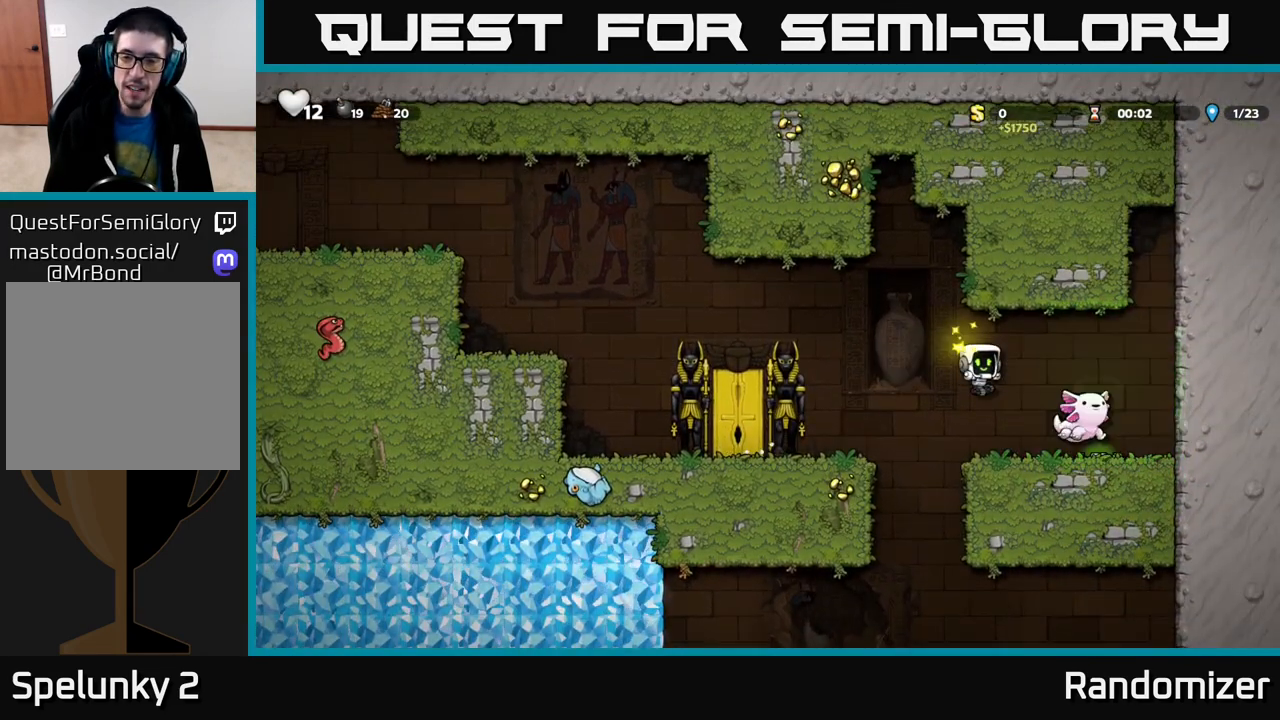
{"buttons": ["A"], "left_stick": "left", "right_stick": "center", "events": [[33, "A", "up"], [117, "left_stick", "right"], [183, "left_stick", "left"], [217, "A", "down"]]}
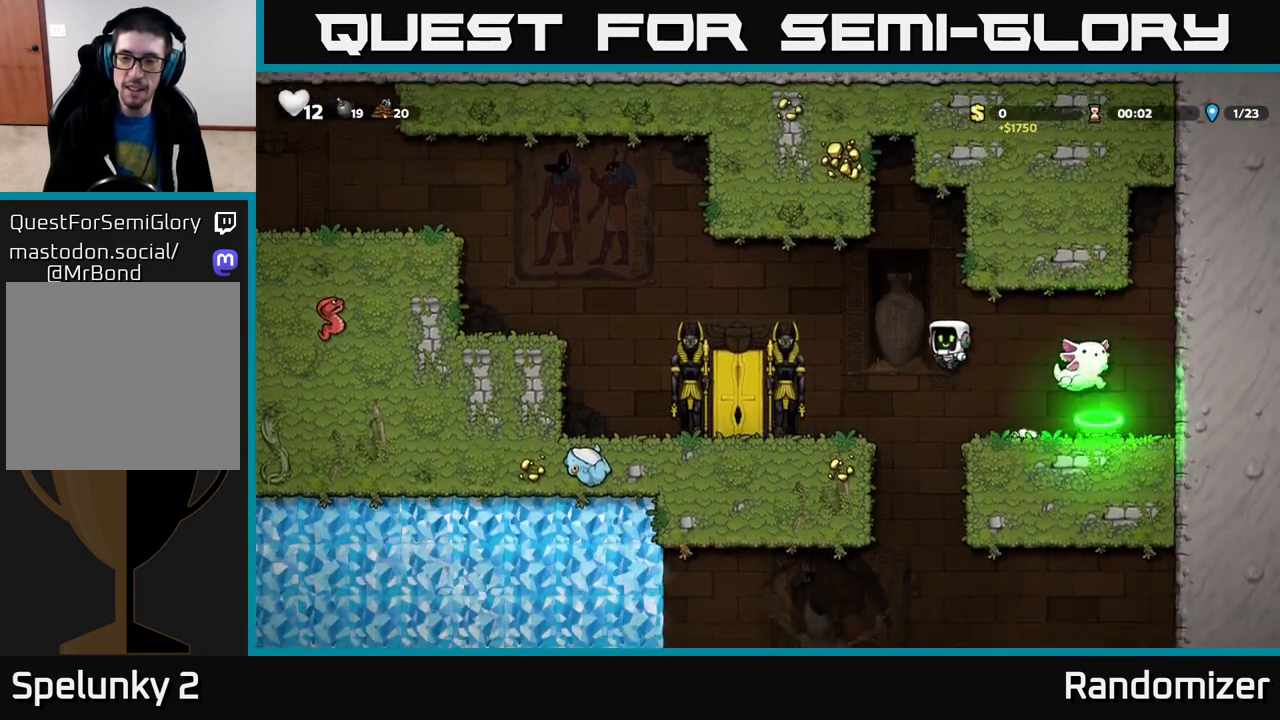
{"buttons": ["A"], "left_stick": "left", "right_stick": "center", "events": [[33, "A", "up"], [267, "left_stick", "center"], [383, "left_stick", "left"], [450, "A", "down"]]}
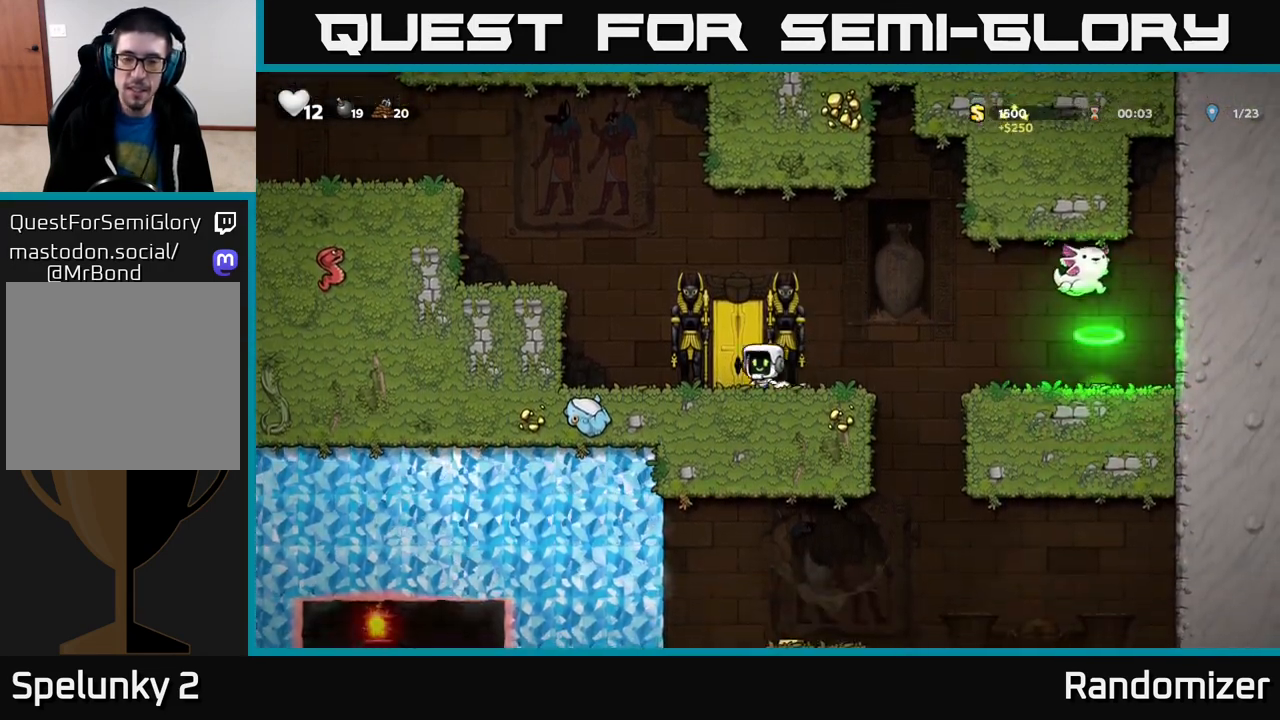
{"buttons": ["A"], "left_stick": "left", "right_stick": "center", "events": [[317, "A", "up"], [483, "A", "down"]]}
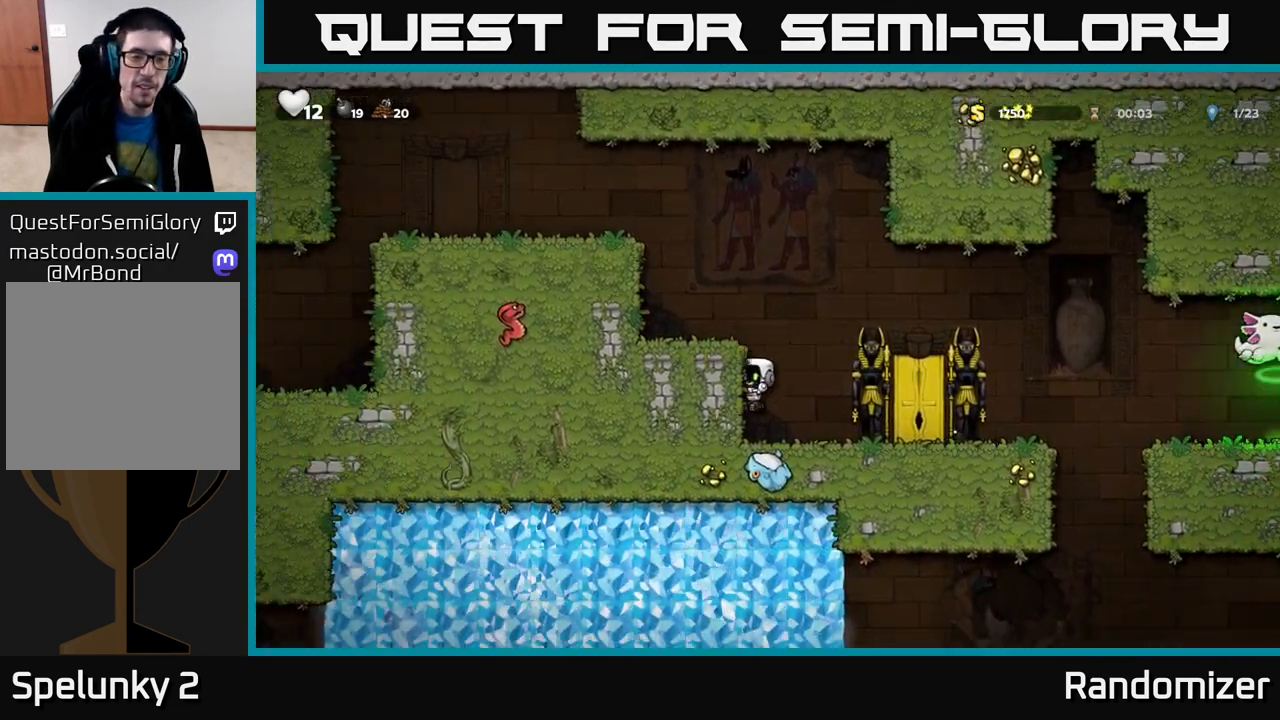
{"buttons": ["A"], "left_stick": "left", "right_stick": "center", "events": [[183, "A", "up"], [283, "left_stick", "center"], [333, "A", "down"], [400, "left_stick", "left"]]}
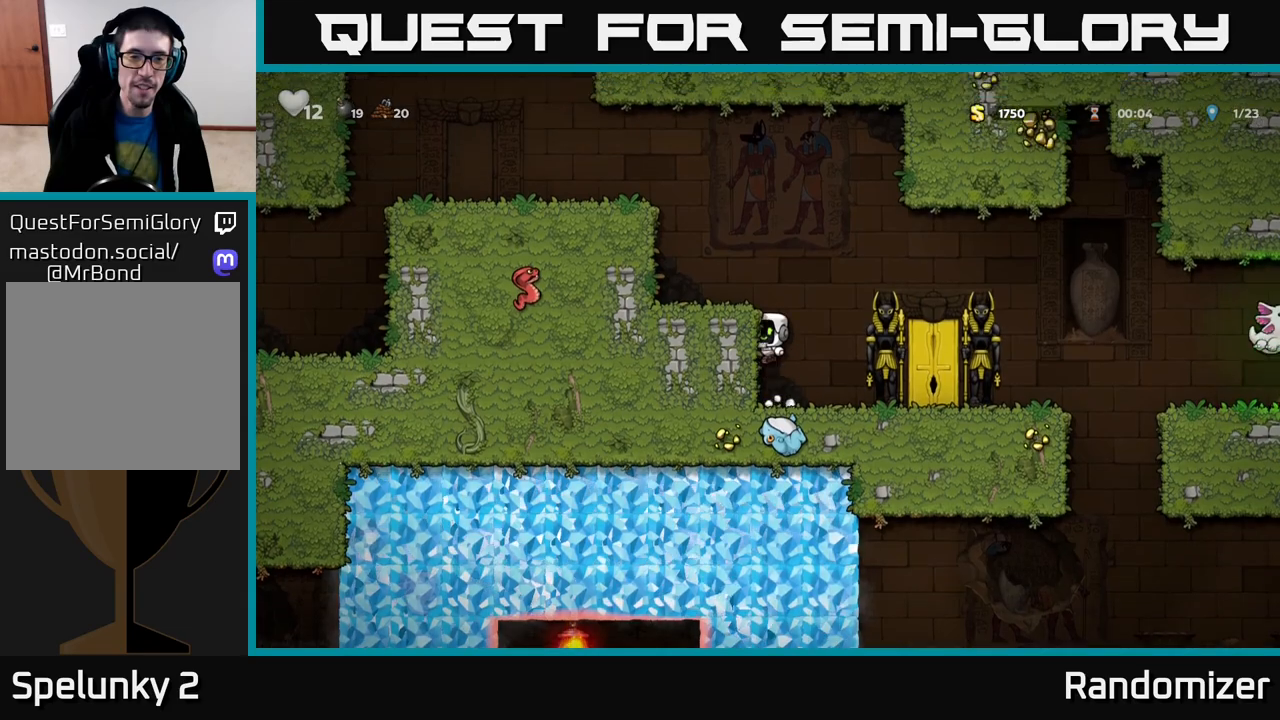
{"buttons": [], "left_stick": "left", "right_stick": "center", "events": [[33, "A", "up"], [100, "left_stick", "center"], [167, "left_stick", "left"], [200, "A", "down"], [317, "A", "up"], [367, "left_stick", "center"], [467, "left_stick", "left"]]}
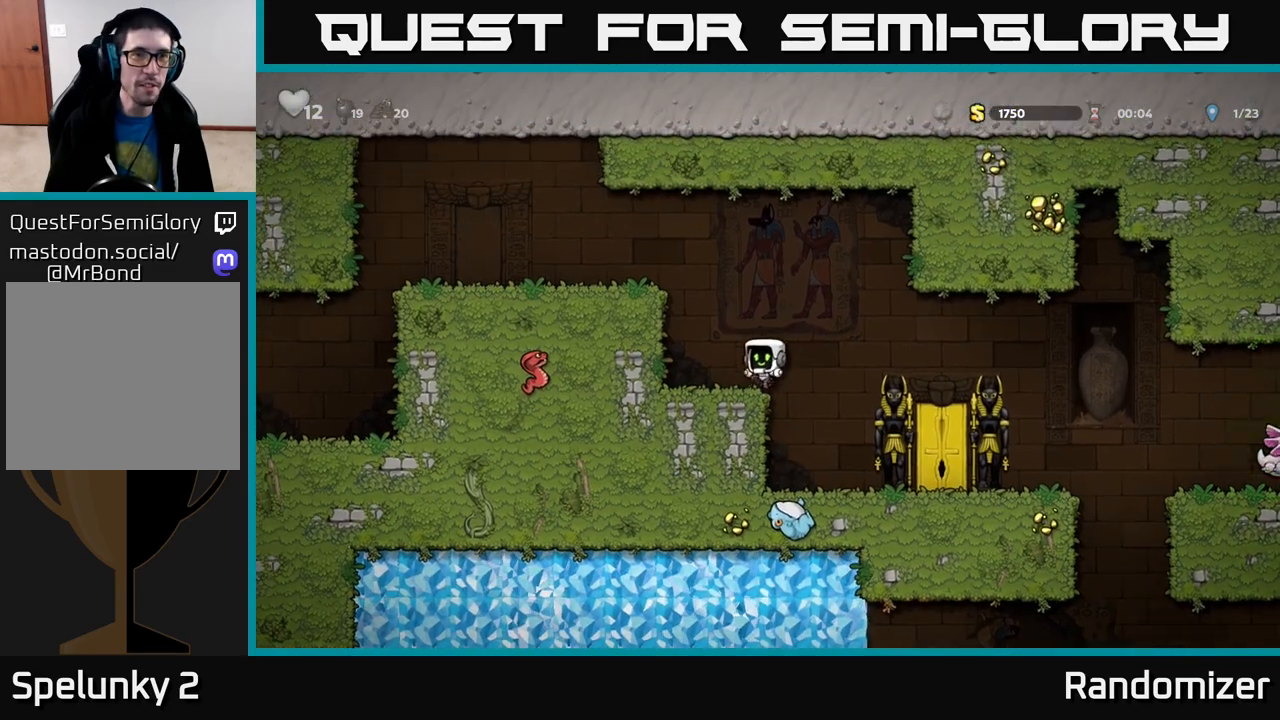
{"buttons": ["A"], "left_stick": "left", "right_stick": "center", "events": [[100, "A", "down"], [233, "A", "up"], [400, "A", "down"]]}
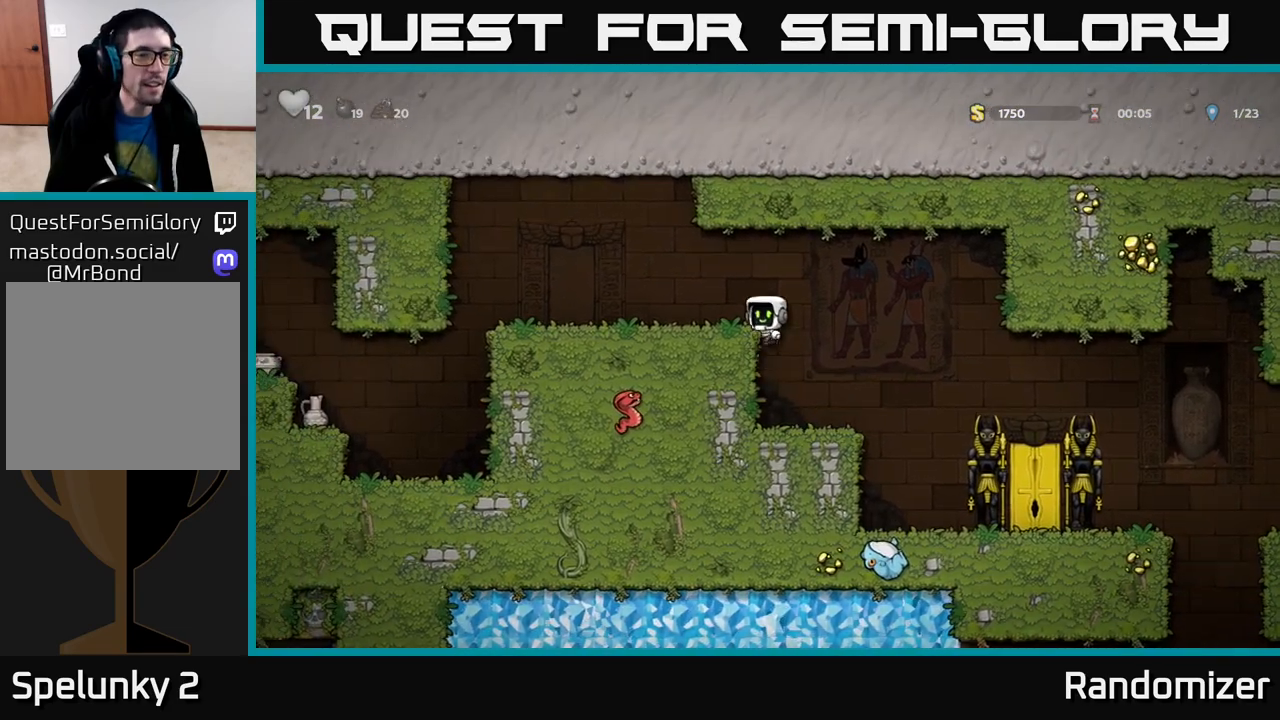
{"buttons": [], "left_stick": "left", "right_stick": "center", "events": [[50, "A", "up"]]}
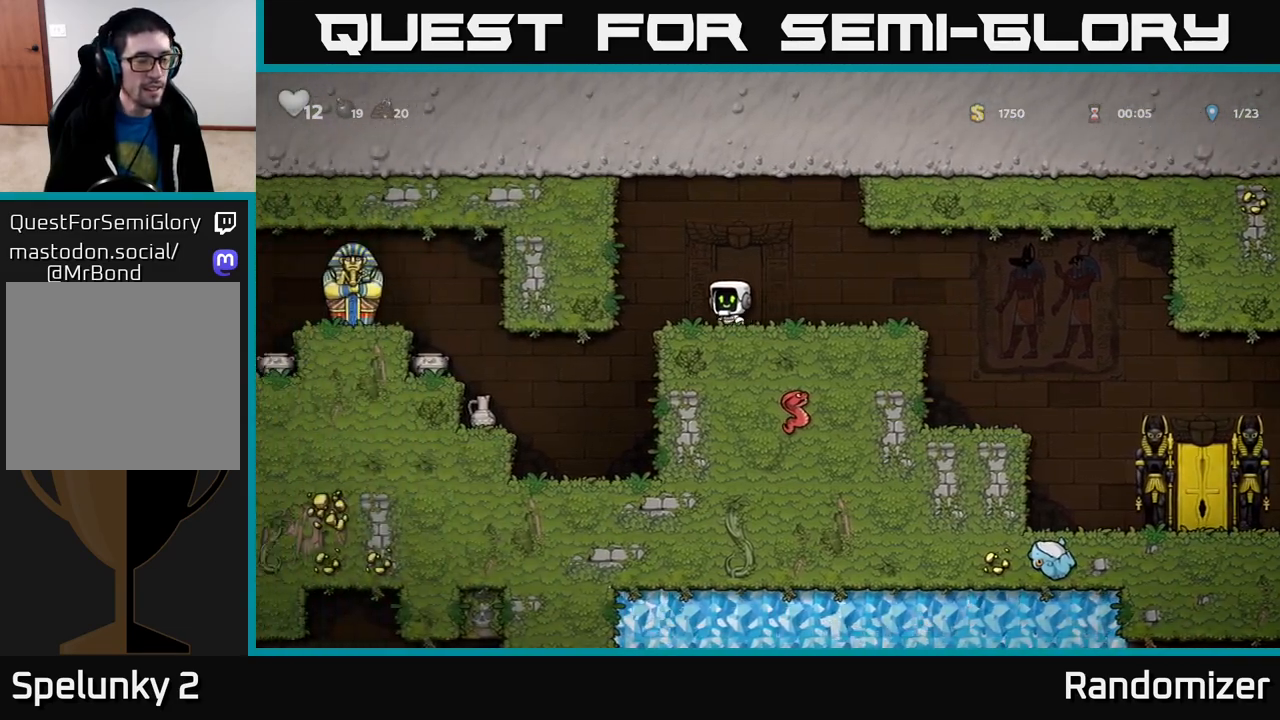
{"buttons": [], "left_stick": "center", "right_stick": "center", "events": [[217, "left_stick", "center"]]}
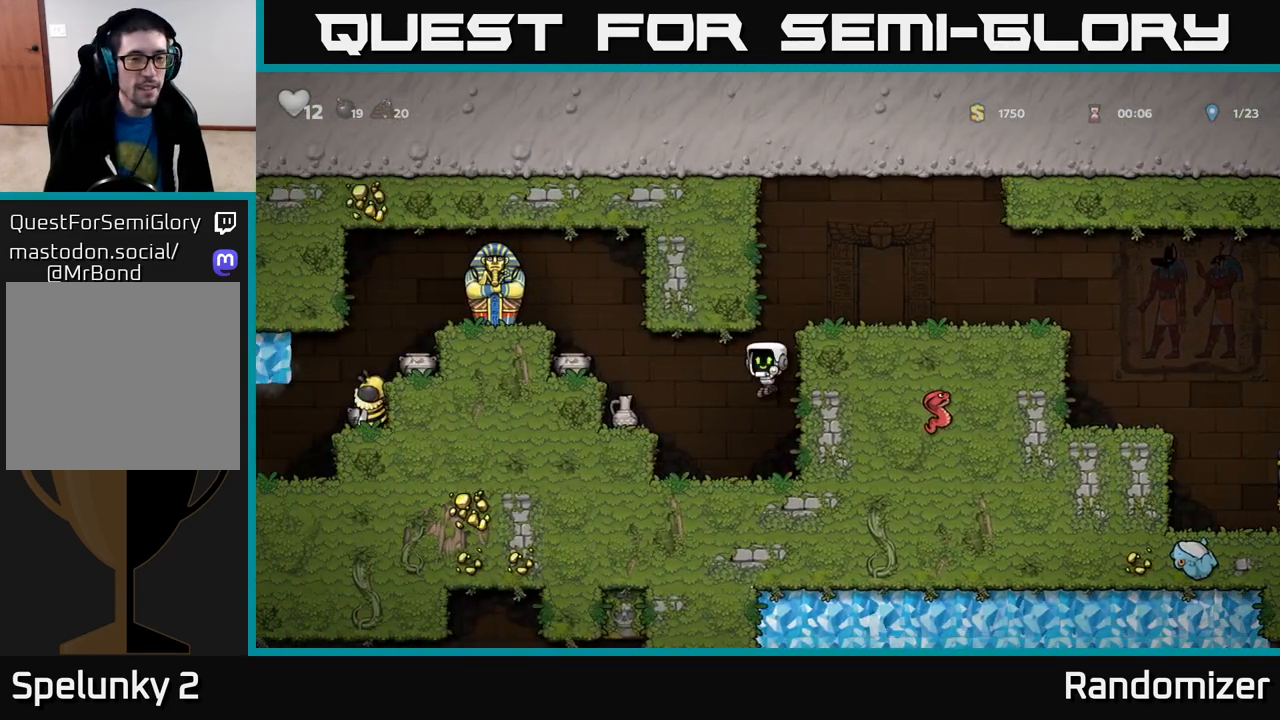
{"buttons": [], "left_stick": "right", "right_stick": "center", "events": [[83, "X", "down"], [100, "left_stick", "left"], [167, "A", "down"], [200, "X", "up"], [283, "A", "up"], [317, "left_stick", "right"]]}
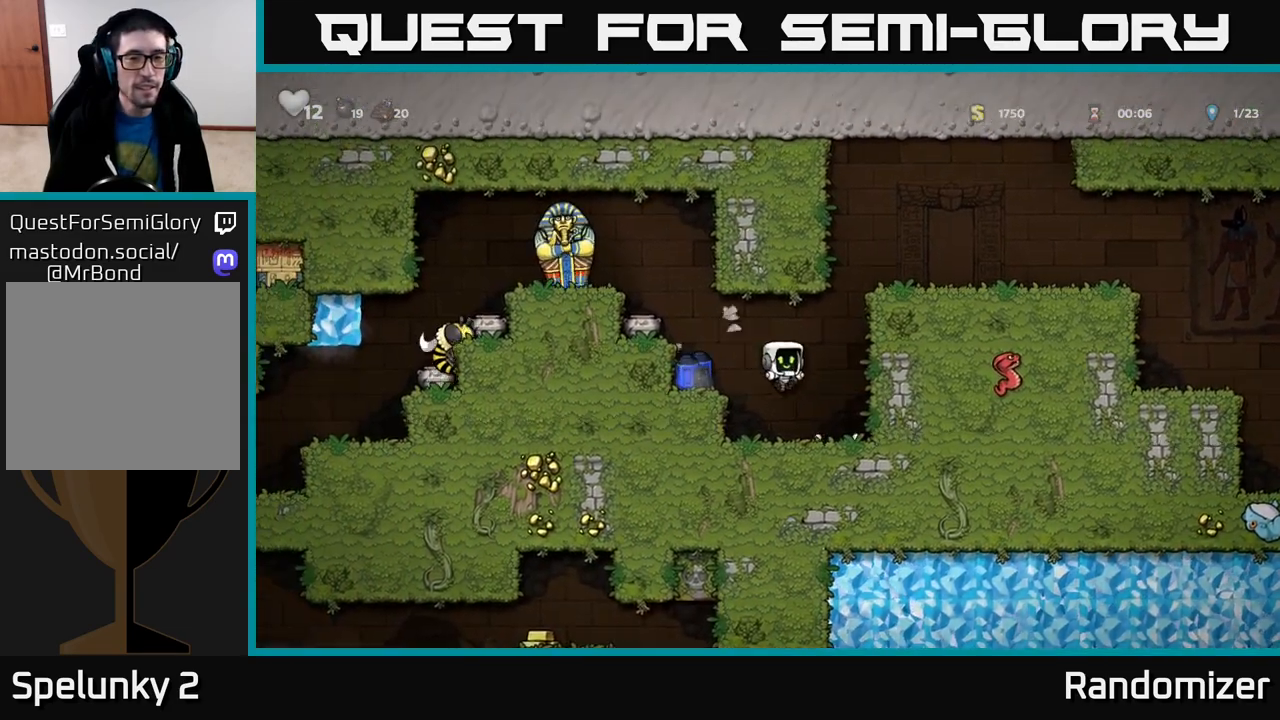
{"buttons": ["A"], "left_stick": "left", "right_stick": "center", "events": [[17, "left_stick", "center"], [67, "left_stick", "left"], [217, "left_stick", "center"], [417, "A", "down"], [483, "left_stick", "left"]]}
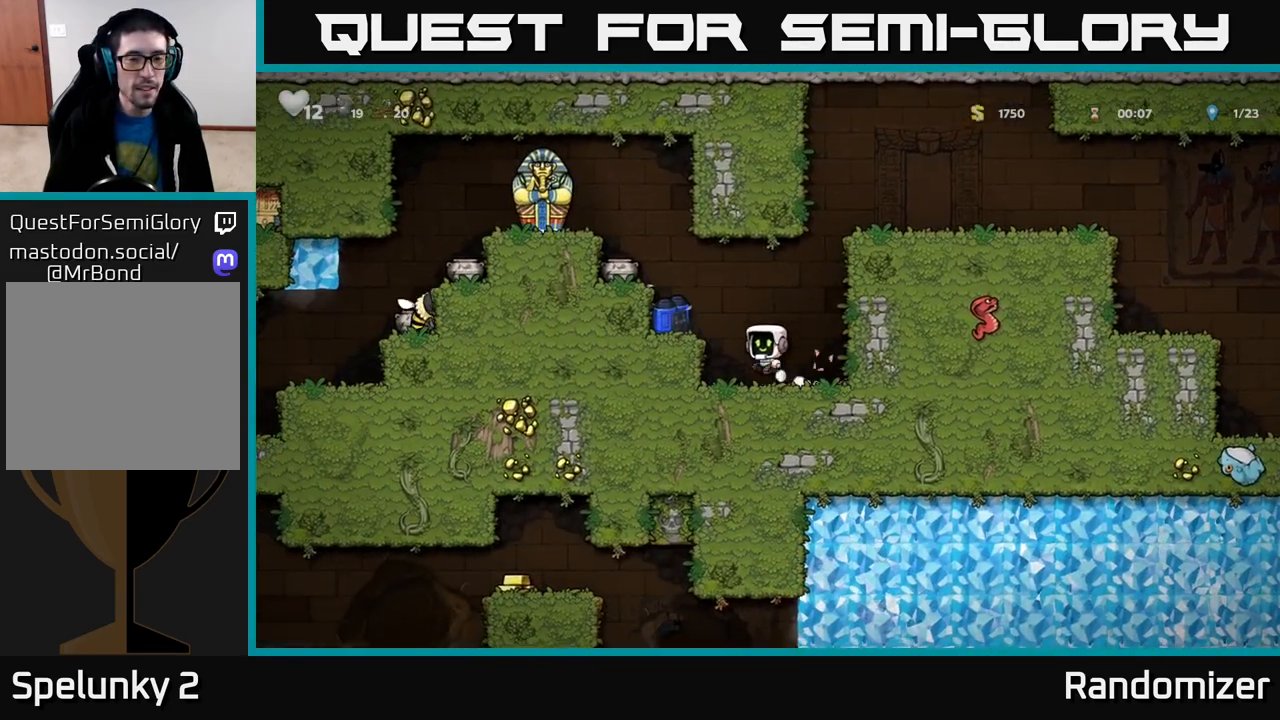
{"buttons": [], "left_stick": "center", "right_stick": "center", "events": [[67, "A", "up"], [167, "left_stick", "center"], [250, "left_stick", "down"], [383, "X", "down"], [450, "X", "up"], [500, "left_stick", "center"]]}
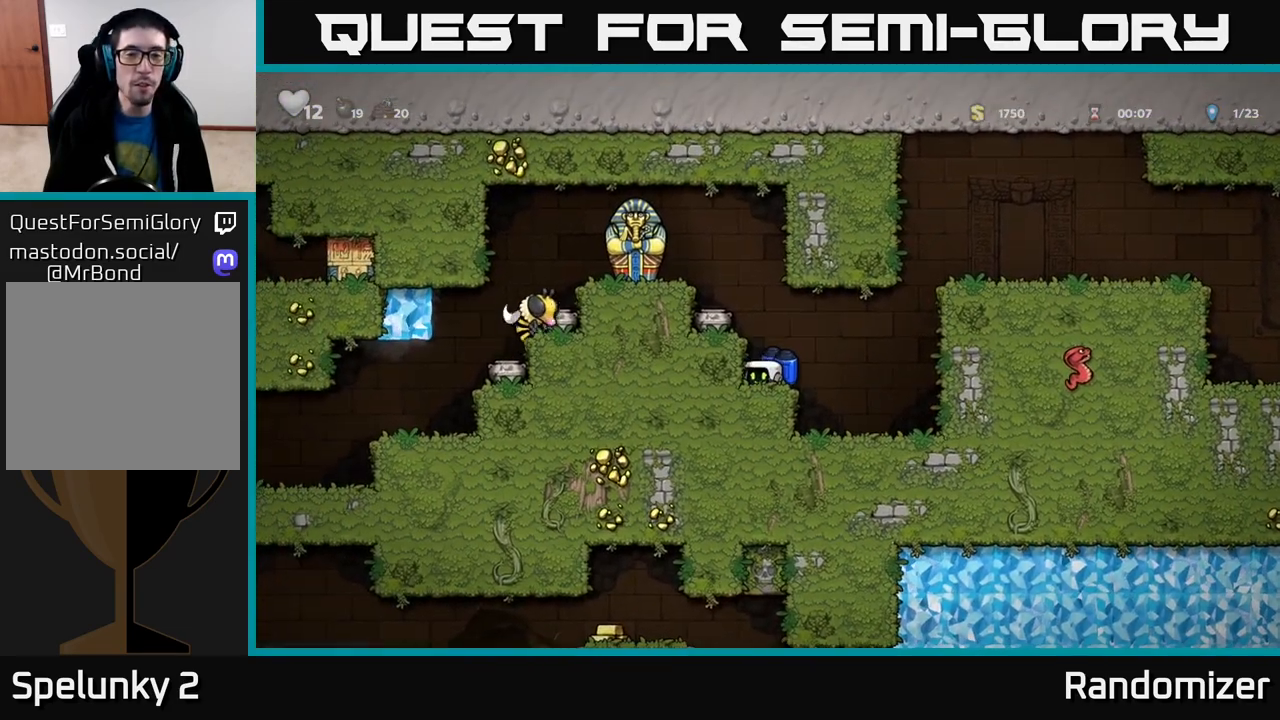
{"buttons": [], "left_stick": "center", "right_stick": "center", "events": [[117, "A", "down"], [233, "A", "up"], [233, "X", "down"], [317, "X", "up"]]}
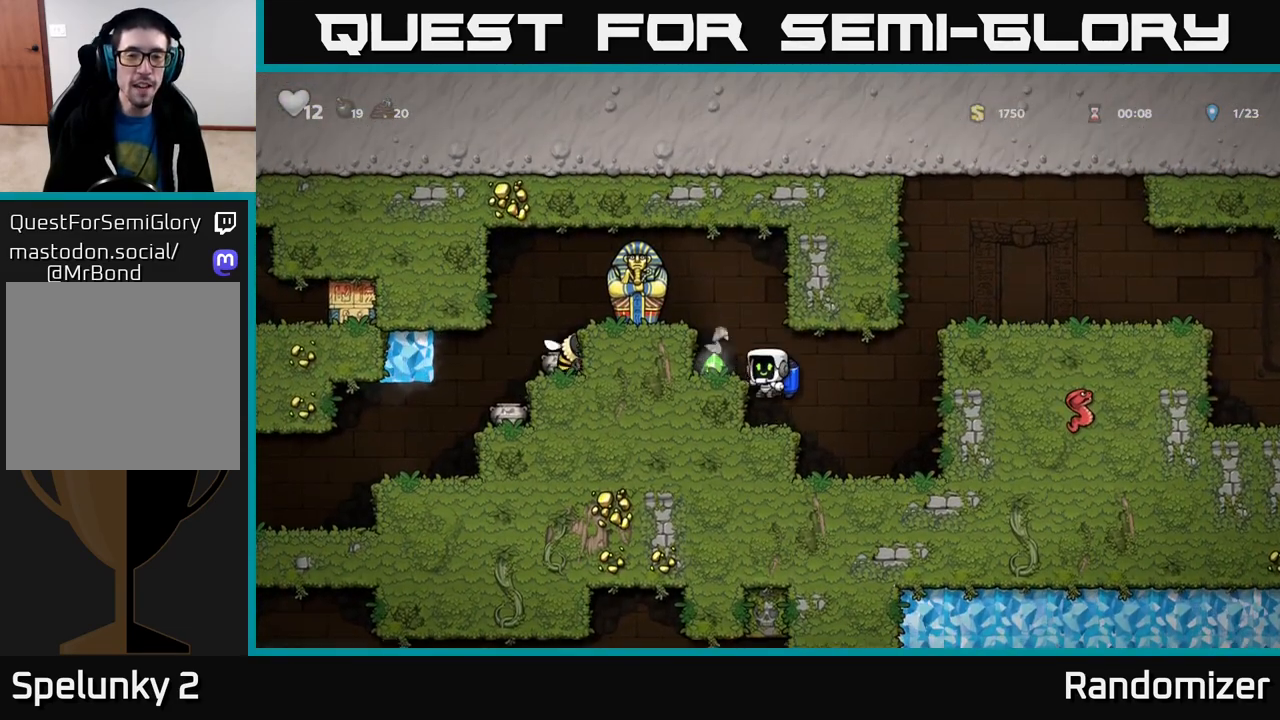
{"buttons": [], "left_stick": "left", "right_stick": "center", "events": [[317, "A", "down"], [450, "A", "up"], [450, "left_stick", "left"]]}
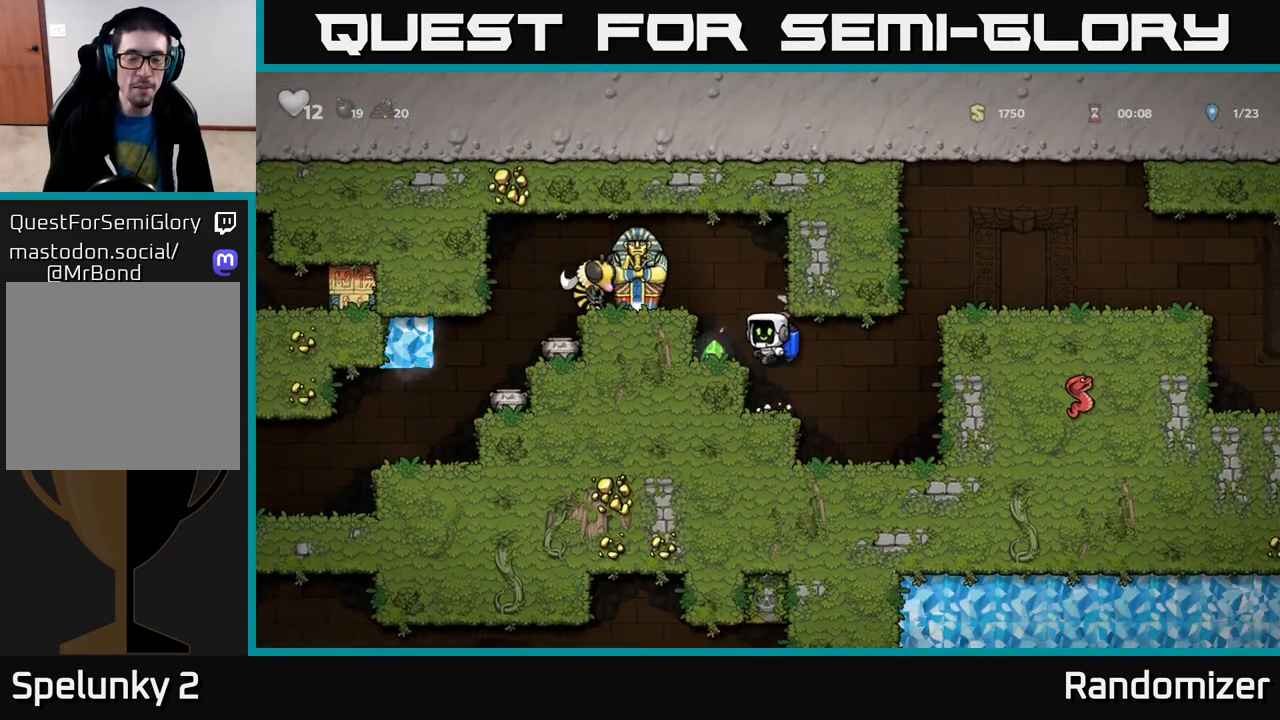
{"buttons": [], "left_stick": "right", "right_stick": "center", "events": [[100, "left_stick", "center"], [283, "A", "down"], [333, "left_stick", "right"], [383, "A", "up"]]}
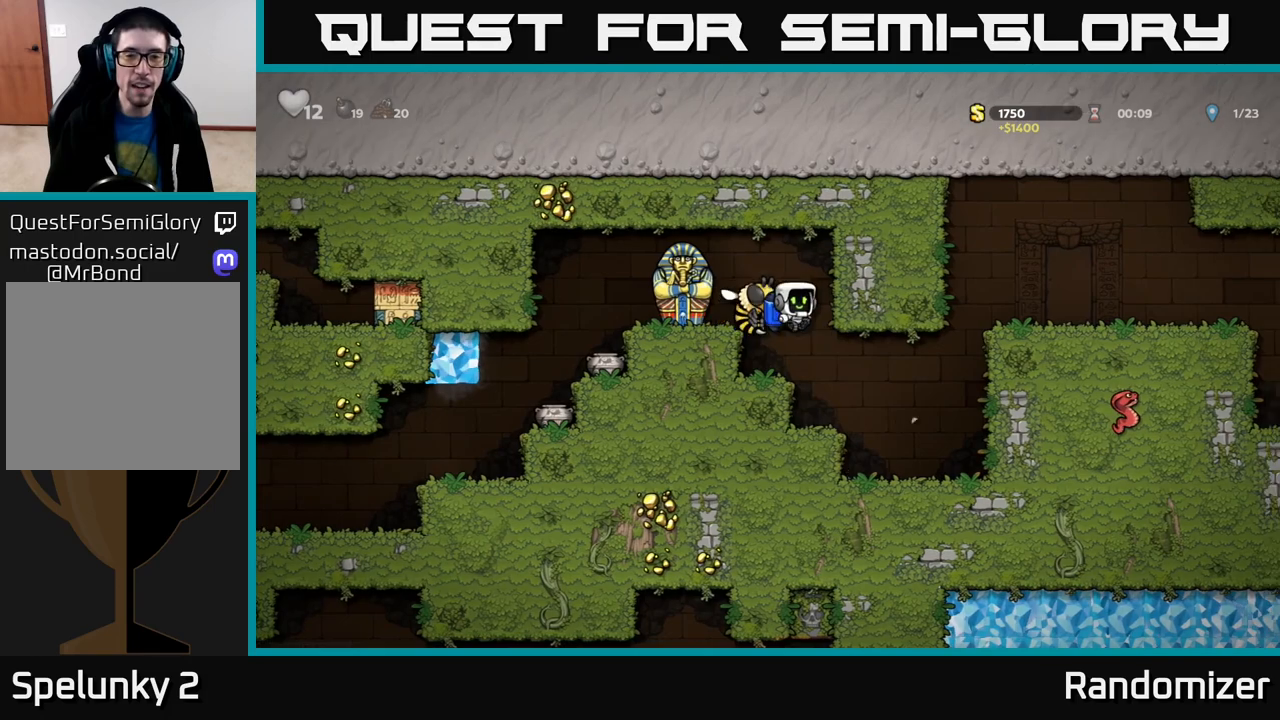
{"buttons": [], "left_stick": "right", "right_stick": "center", "events": [[183, "X", "down"], [283, "X", "up"]]}
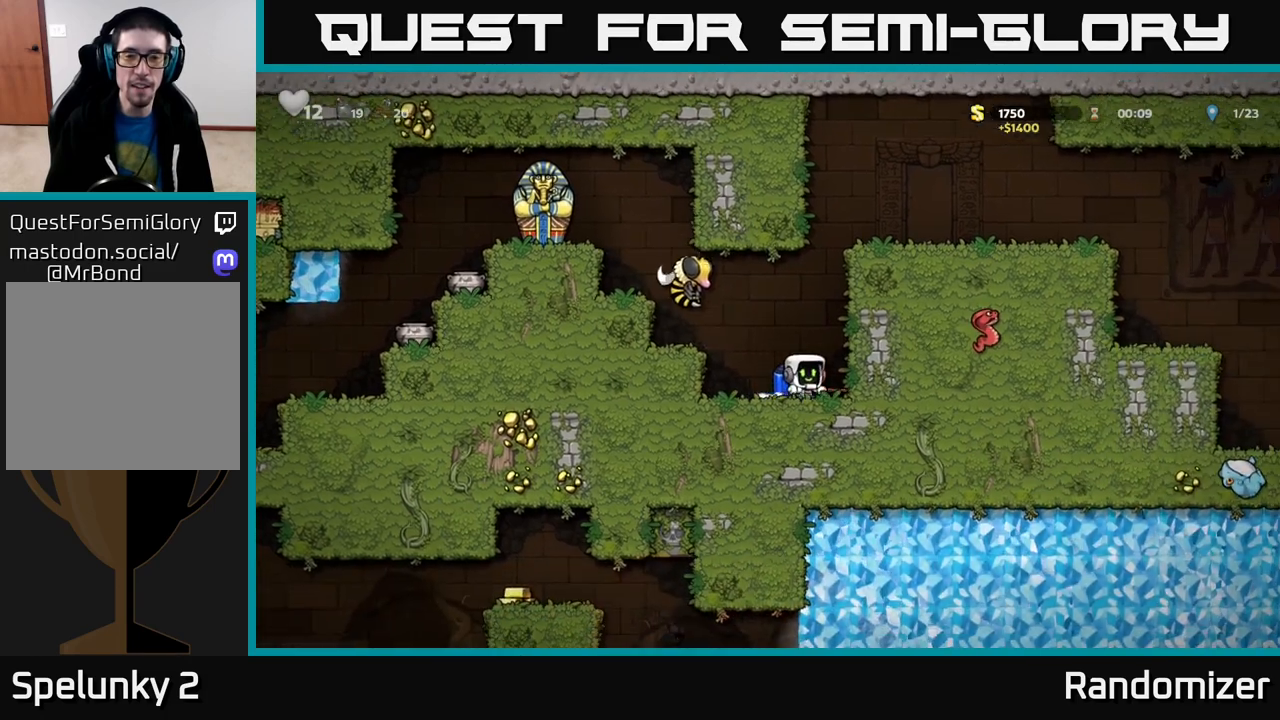
{"buttons": [], "left_stick": "center", "right_stick": "center", "events": [[67, "left_stick", "center"], [267, "X", "down"], [383, "X", "up"]]}
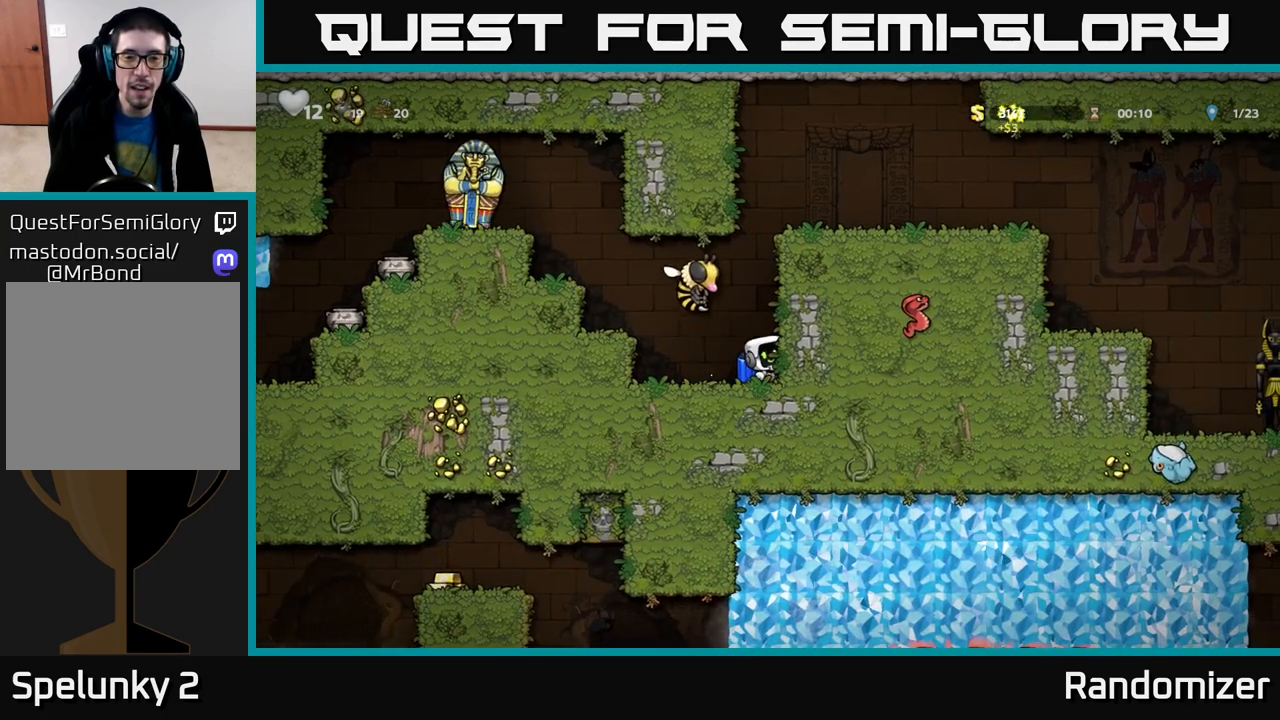
{"buttons": [], "left_stick": "center", "right_stick": "center", "events": [[50, "X", "down"], [150, "X", "up"], [217, "X", "down"], [300, "X", "up"], [383, "X", "down"], [450, "X", "up"]]}
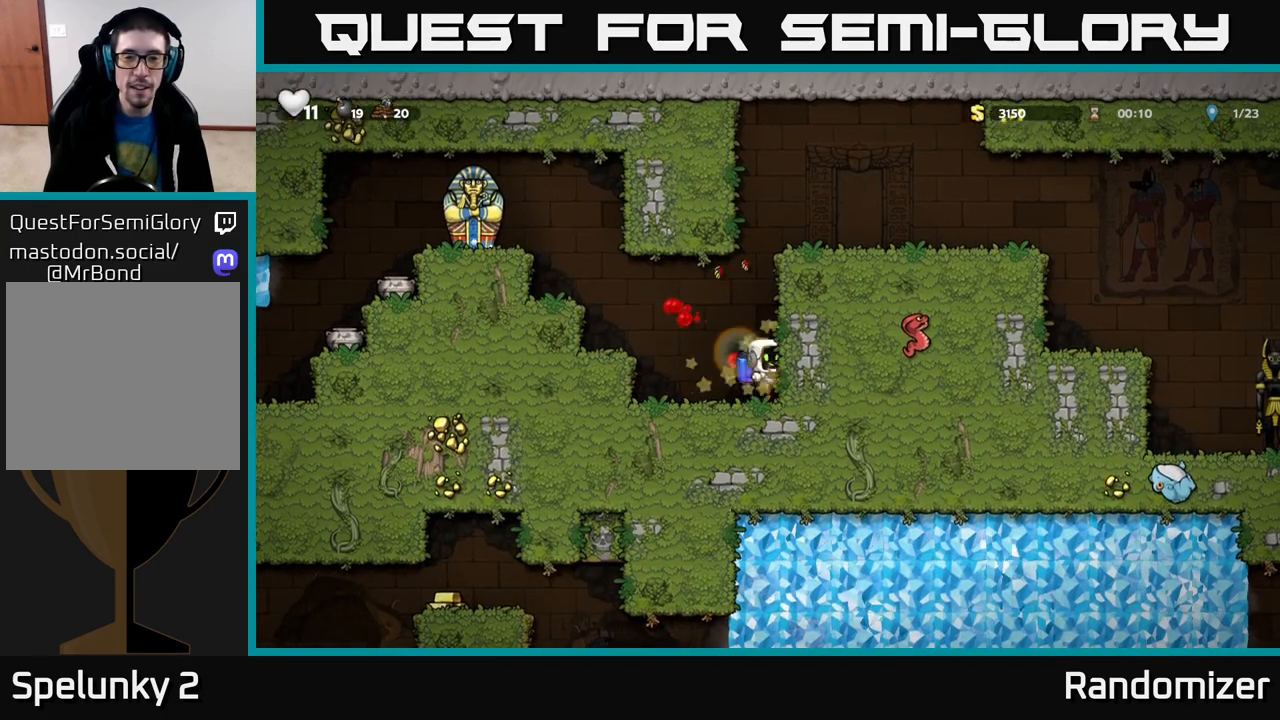
{"buttons": ["A"], "left_stick": "left", "right_stick": "center", "events": [[167, "left_stick", "left"], [250, "A", "down"], [400, "A", "up"], [450, "A", "down"]]}